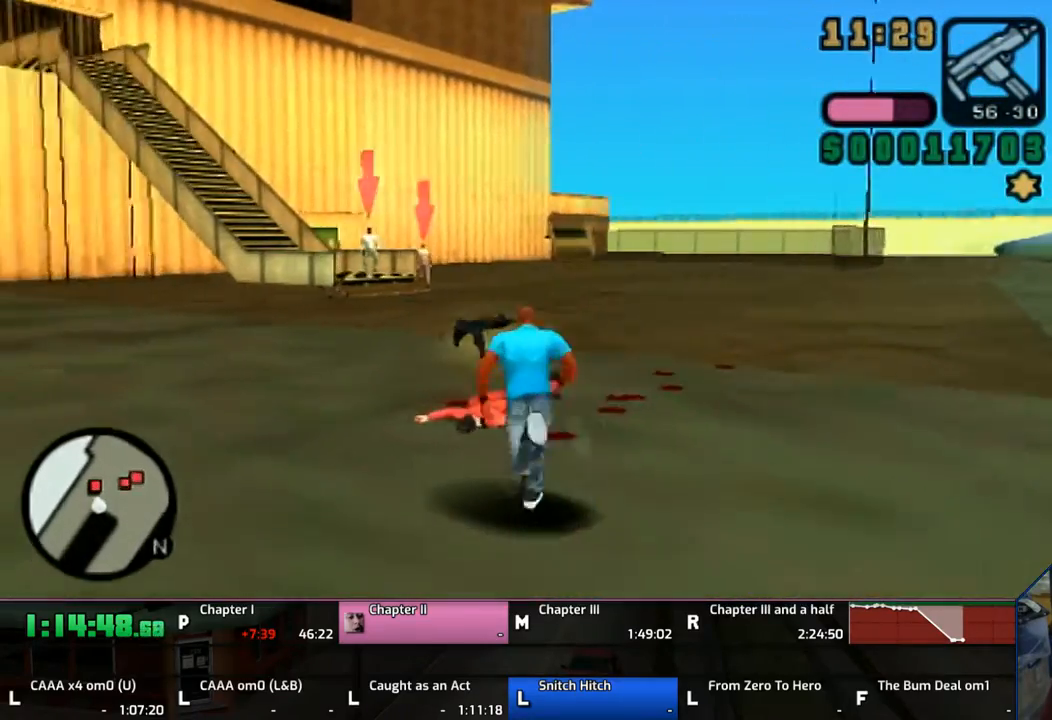
Gameplay with a controller (PlayStation layout); each line is a JSON object with the inputs held at the frame after it. "events" lists button and stick changes between this image and that frame as [ms after this image, input, new state], when the widget could be followed in between. Not read: L2 L3 R2 R3.
{"buttons": [], "left_stick": "up", "right_stick": "center", "events": [[467, "CROSS", "up"]]}
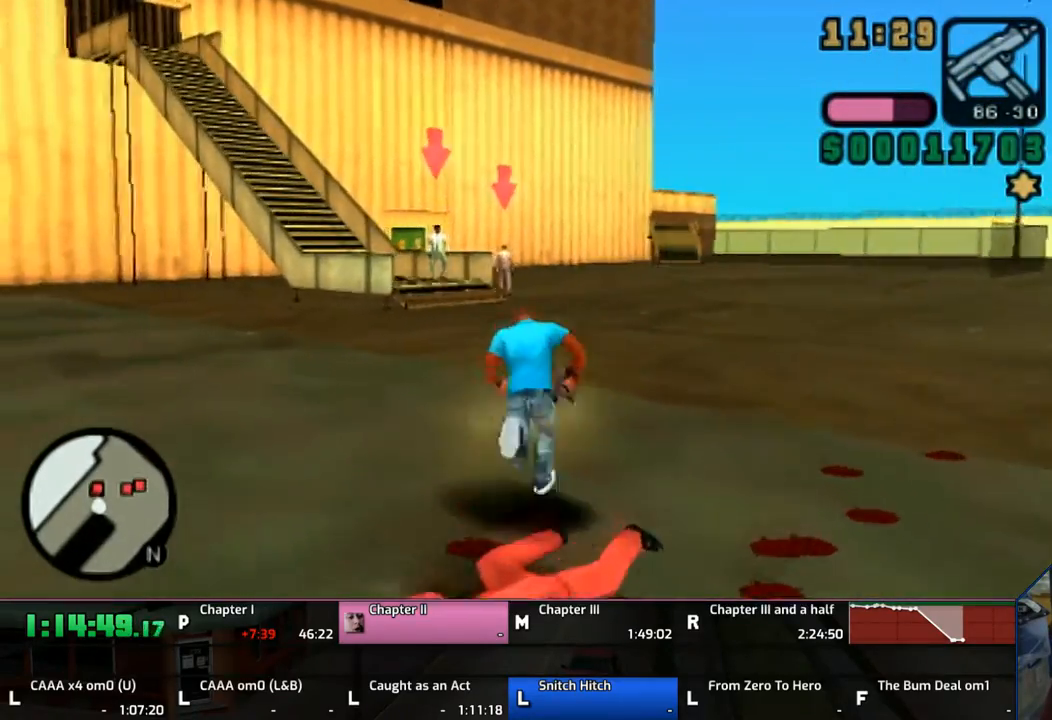
{"buttons": ["CIRCLE", "R1"], "left_stick": "center", "right_stick": "center", "events": [[67, "R1", "down"], [133, "CIRCLE", "down"], [133, "left_stick", "center"]]}
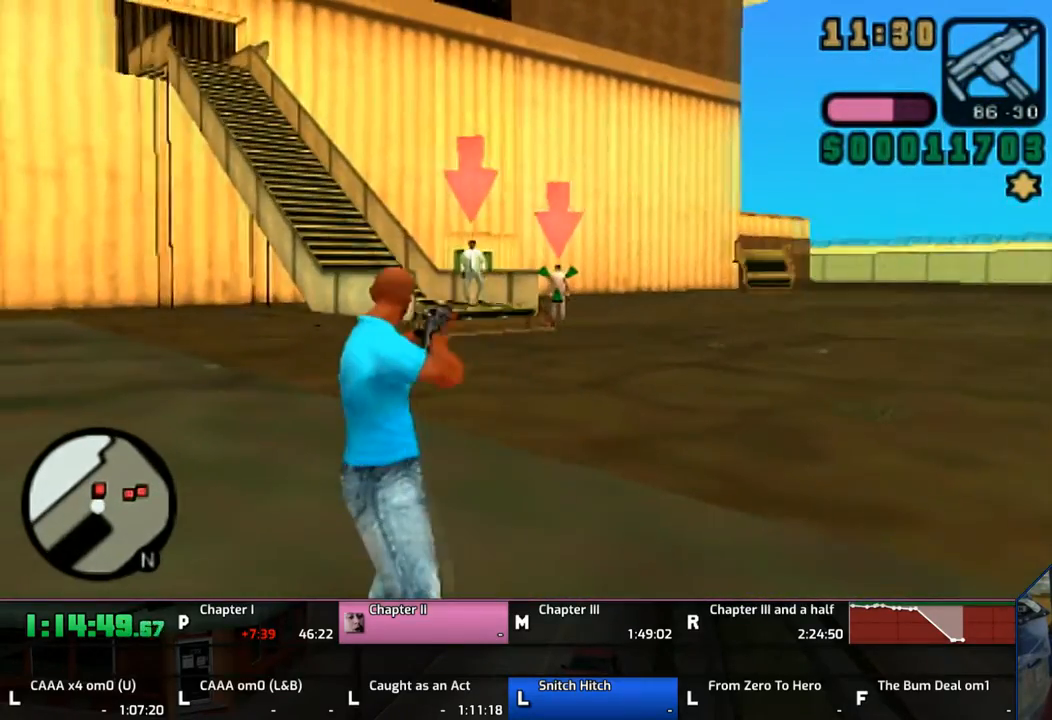
{"buttons": ["CIRCLE", "R1", "DPAD_LEFT"], "left_stick": "center", "right_stick": "center", "events": [[433, "DPAD_LEFT", "down"]]}
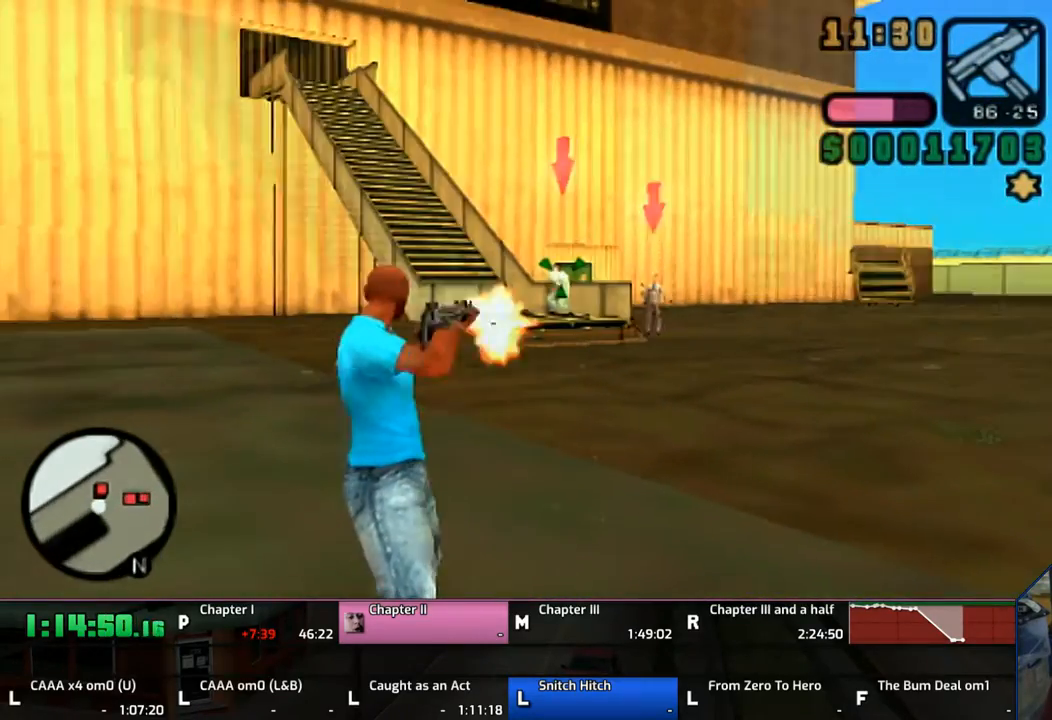
{"buttons": [], "left_stick": "up", "right_stick": "center", "events": [[150, "DPAD_LEFT", "up"], [500, "CIRCLE", "up"], [500, "R1", "up"], [500, "left_stick", "up"]]}
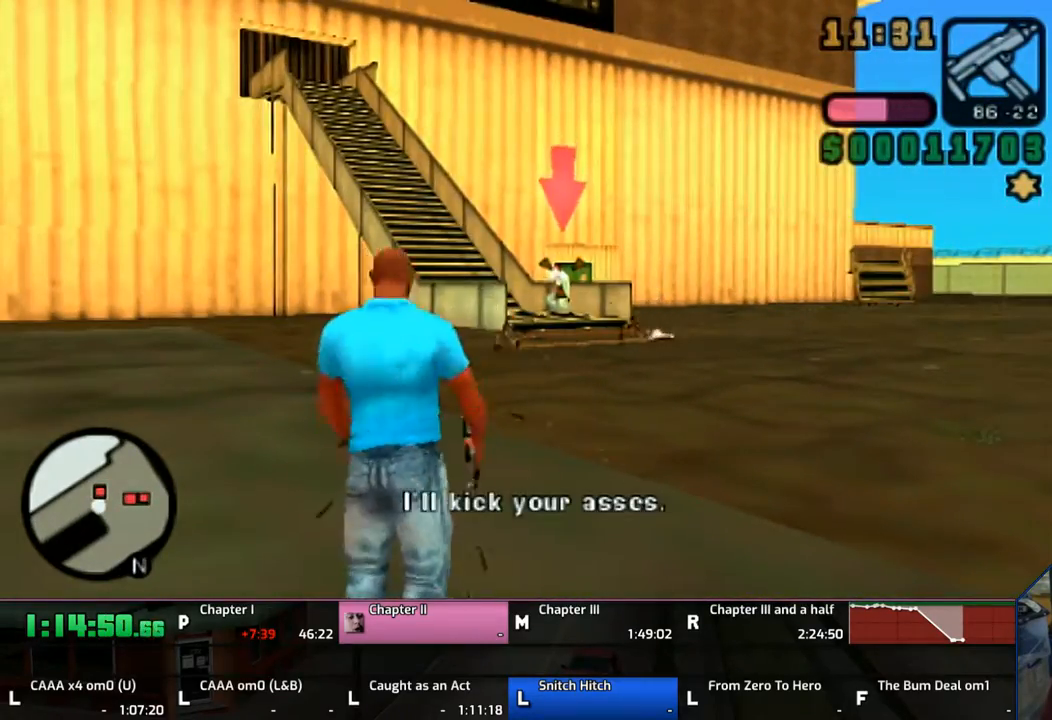
{"buttons": [], "left_stick": "up", "right_stick": "center", "events": [[67, "CROSS", "down"], [250, "left_stick", "up-right"], [467, "left_stick", "up"], [500, "CROSS", "up"]]}
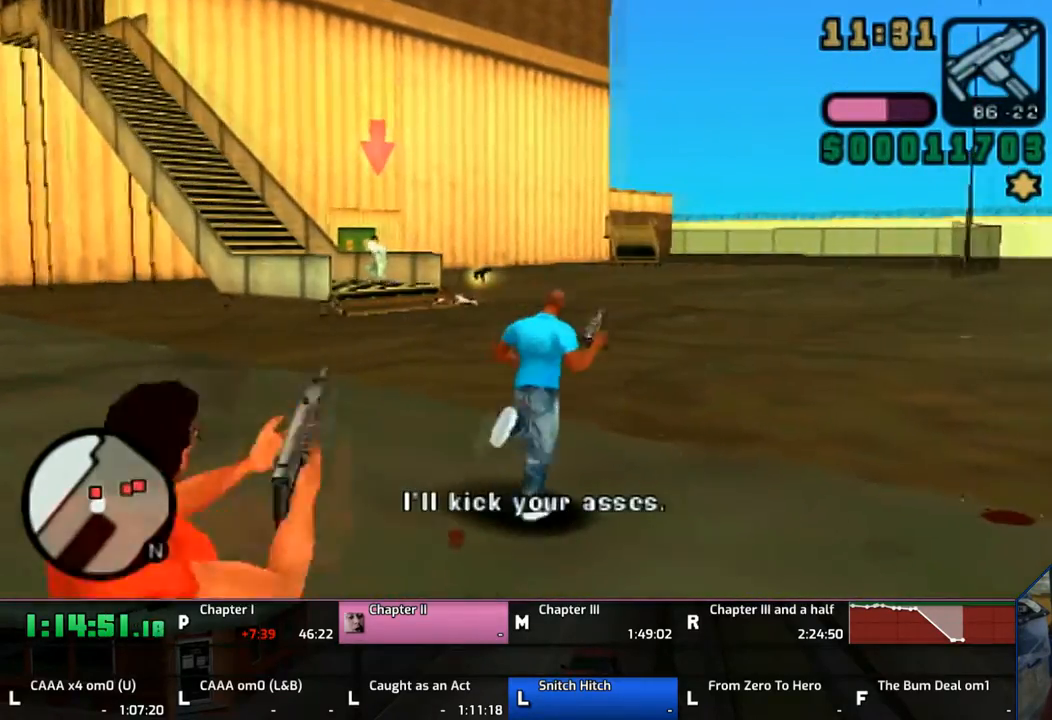
{"buttons": ["CIRCLE", "R1"], "left_stick": "center", "right_stick": "center", "events": [[67, "R1", "down"], [267, "CIRCLE", "down"], [267, "left_stick", "center"]]}
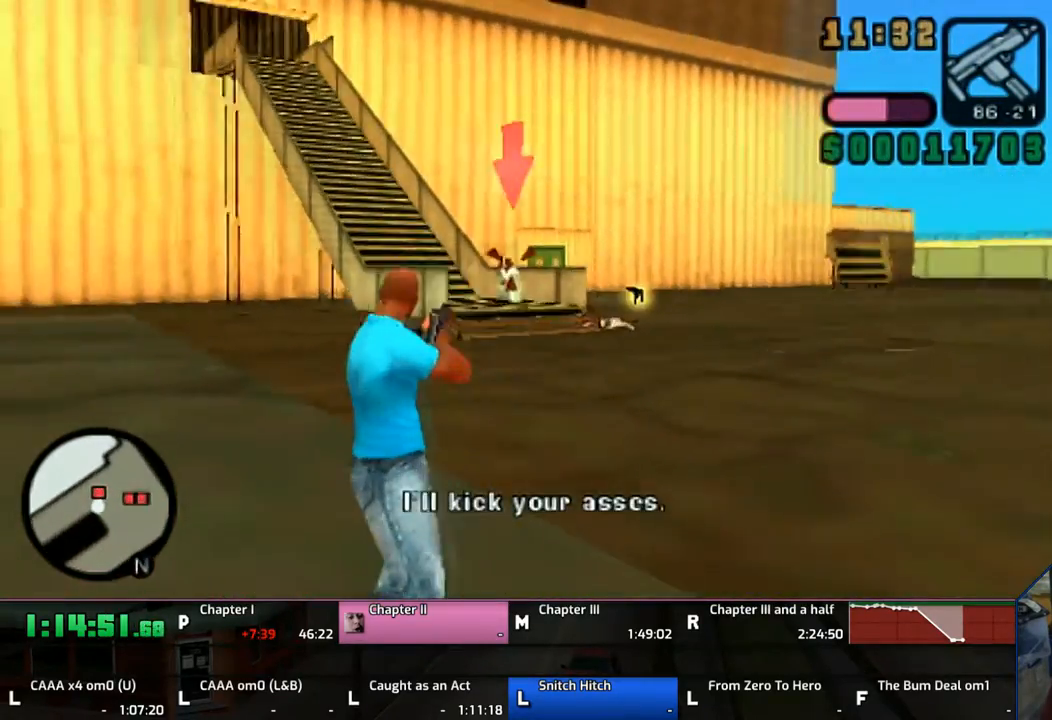
{"buttons": ["CROSS"], "left_stick": "up-right", "right_stick": "center", "events": [[17, "left_stick", "up"], [33, "CIRCLE", "up"], [100, "CROSS", "down"], [100, "R1", "up"], [217, "left_stick", "up-right"]]}
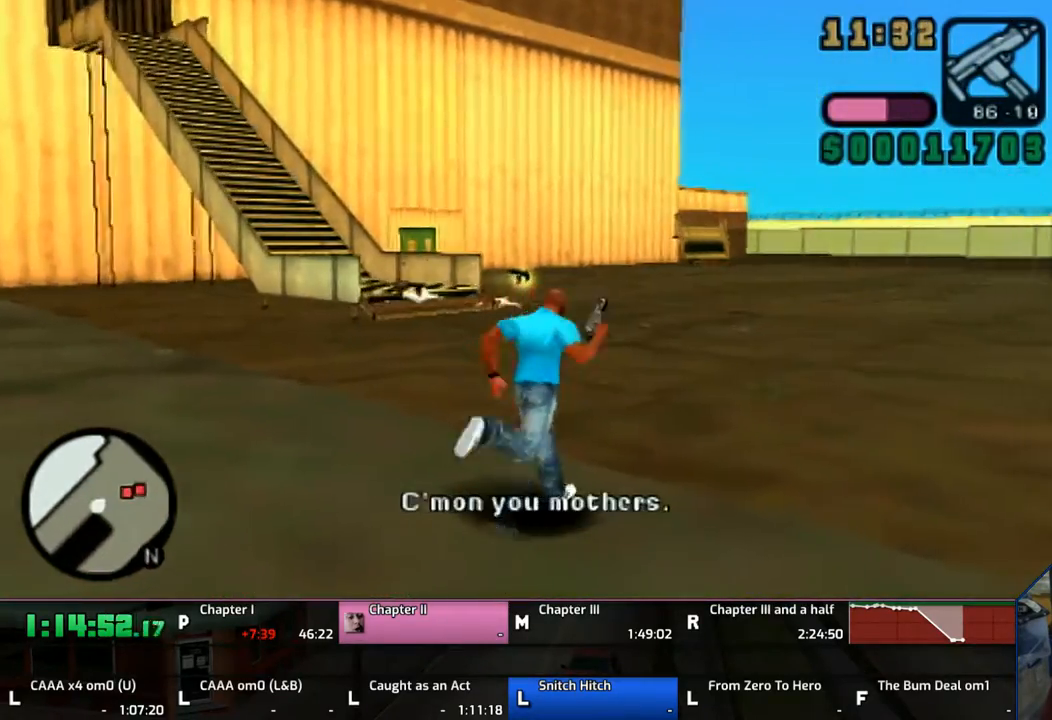
{"buttons": ["CROSS"], "left_stick": "up", "right_stick": "center", "events": [[450, "left_stick", "up"]]}
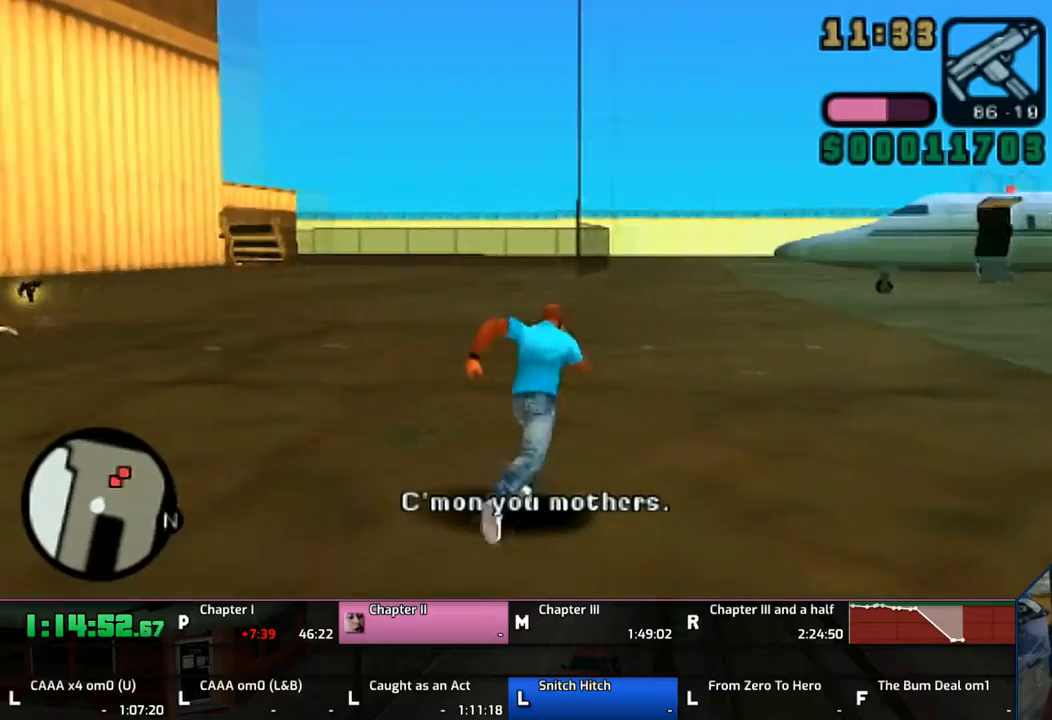
{"buttons": ["CROSS", "DPAD_LEFT"], "left_stick": "up", "right_stick": "center", "events": [[433, "DPAD_LEFT", "down"]]}
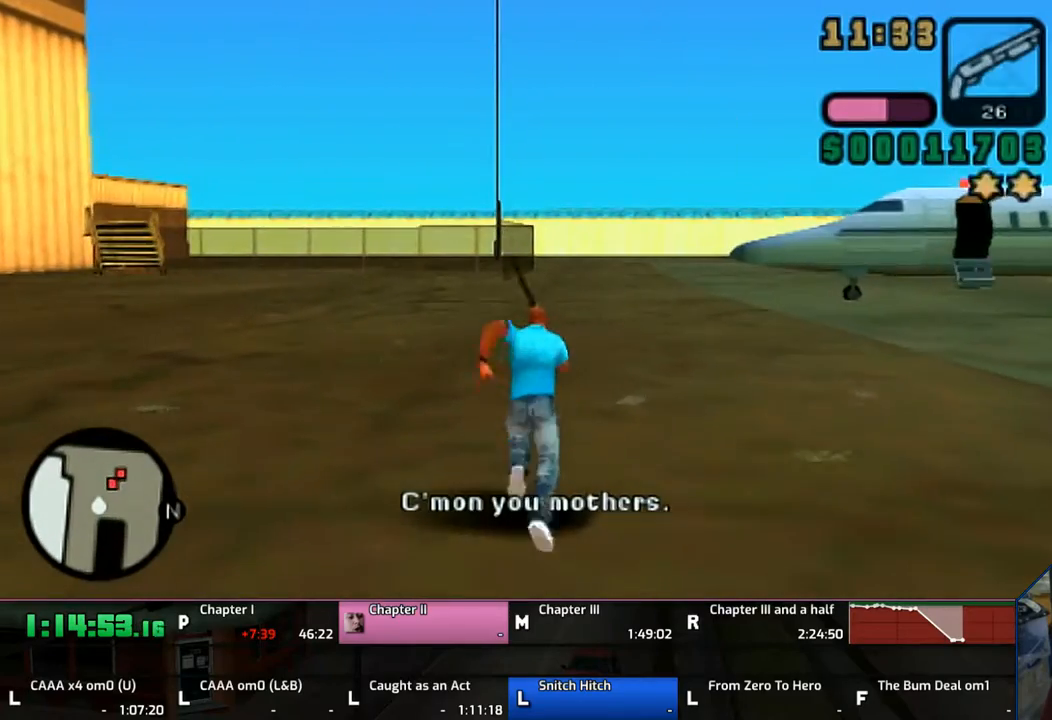
{"buttons": ["CROSS"], "left_stick": "up", "right_stick": "center", "events": [[33, "DPAD_LEFT", "up"], [200, "DPAD_RIGHT", "down"], [333, "DPAD_RIGHT", "up"]]}
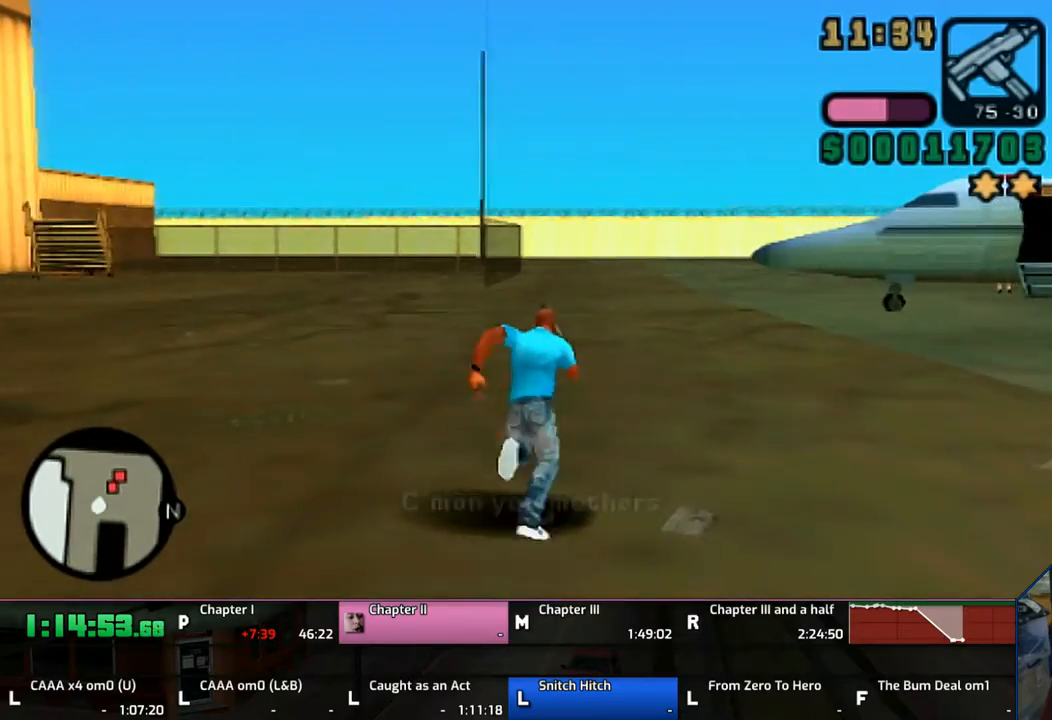
{"buttons": ["CROSS"], "left_stick": "up", "right_stick": "center", "events": []}
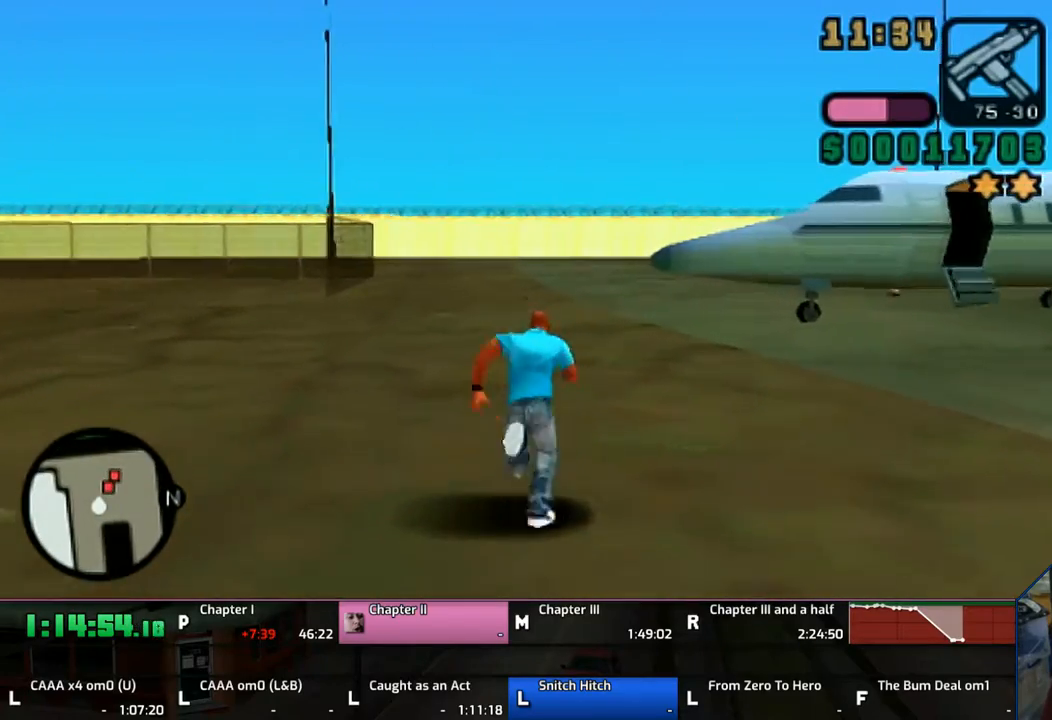
{"buttons": ["CROSS"], "left_stick": "up", "right_stick": "center", "events": []}
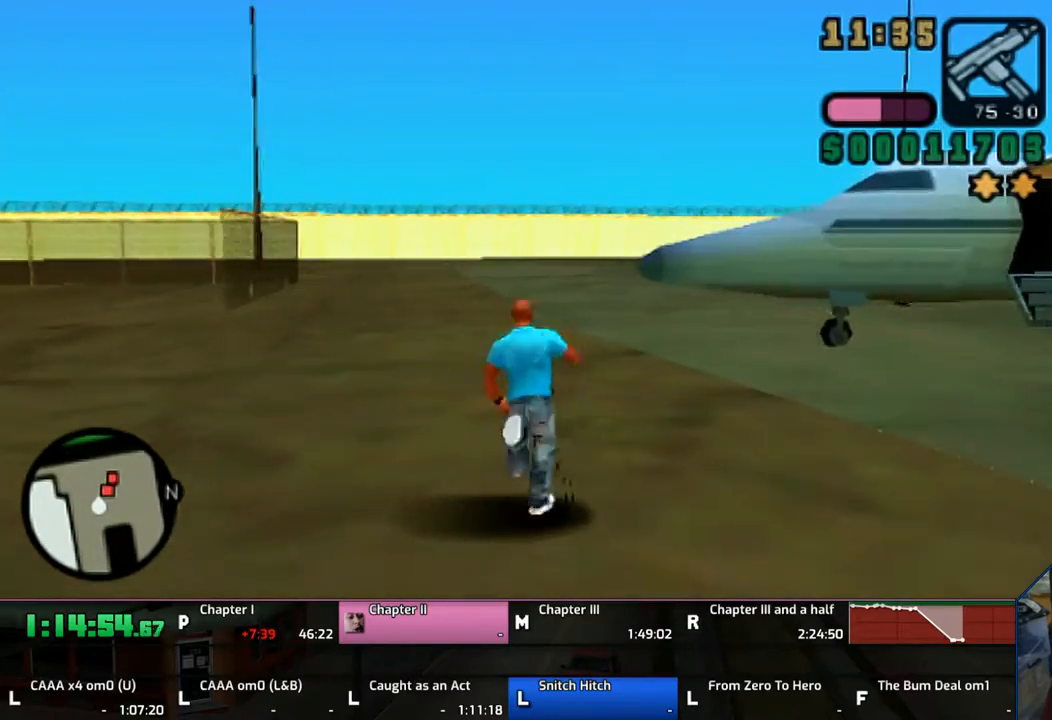
{"buttons": ["CROSS"], "left_stick": "up", "right_stick": "center", "events": []}
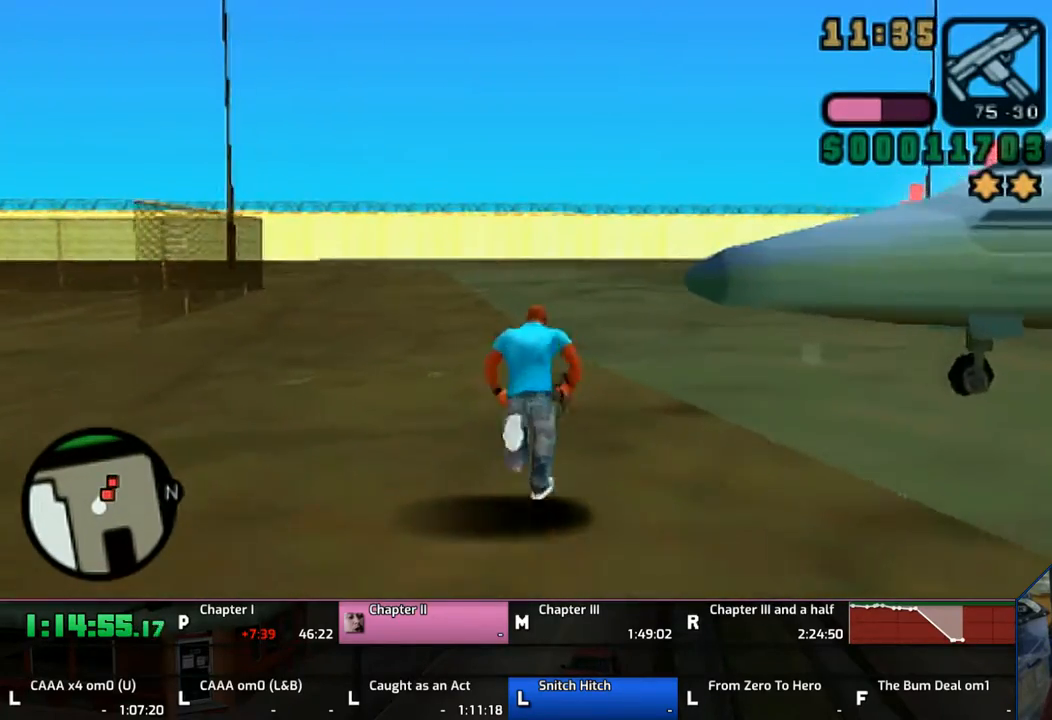
{"buttons": ["CROSS"], "left_stick": "up", "right_stick": "center", "events": []}
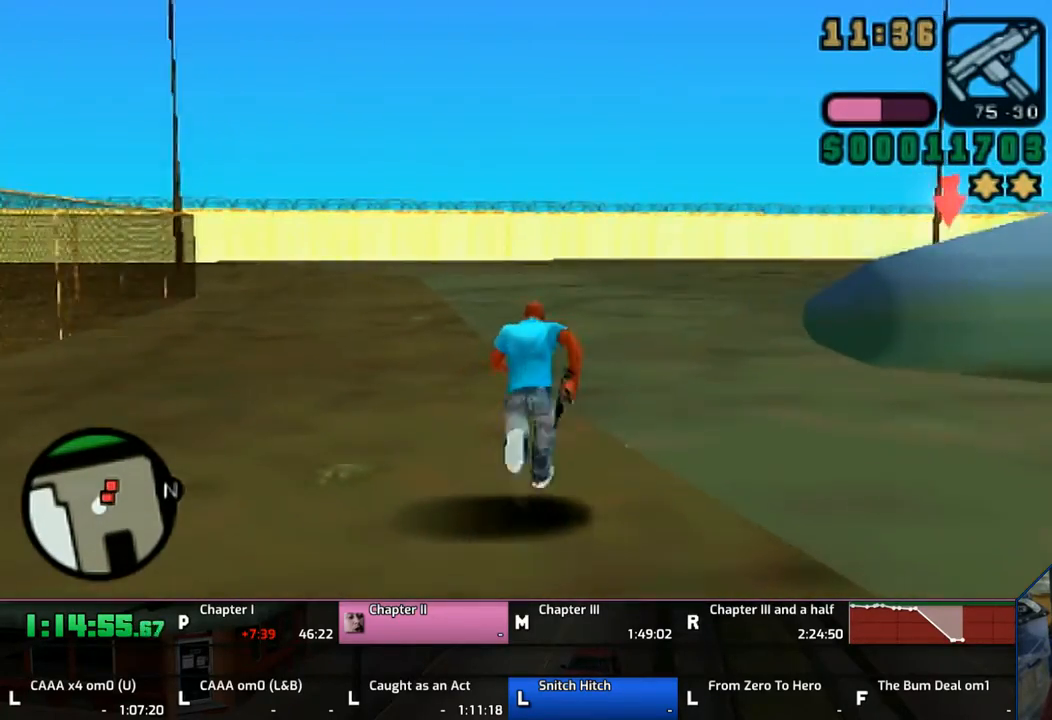
{"buttons": ["CIRCLE", "R1"], "left_stick": "center", "right_stick": "center", "events": [[233, "CROSS", "up"], [333, "R1", "down"], [417, "CIRCLE", "down"], [450, "left_stick", "center"]]}
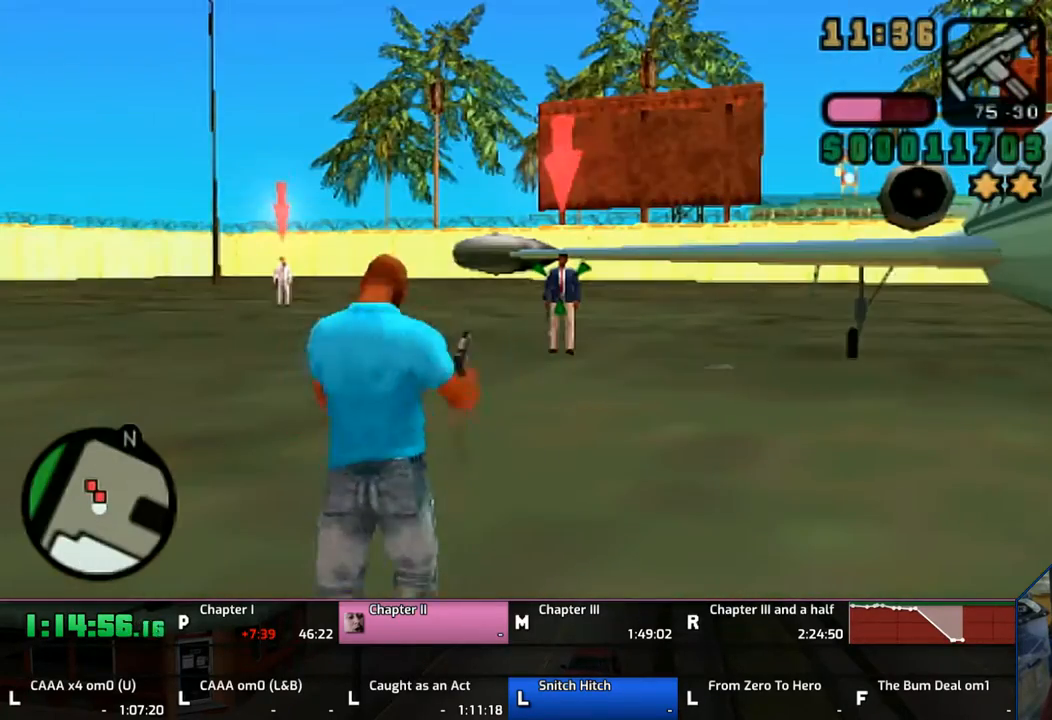
{"buttons": ["CIRCLE", "R1"], "left_stick": "center", "right_stick": "center", "events": []}
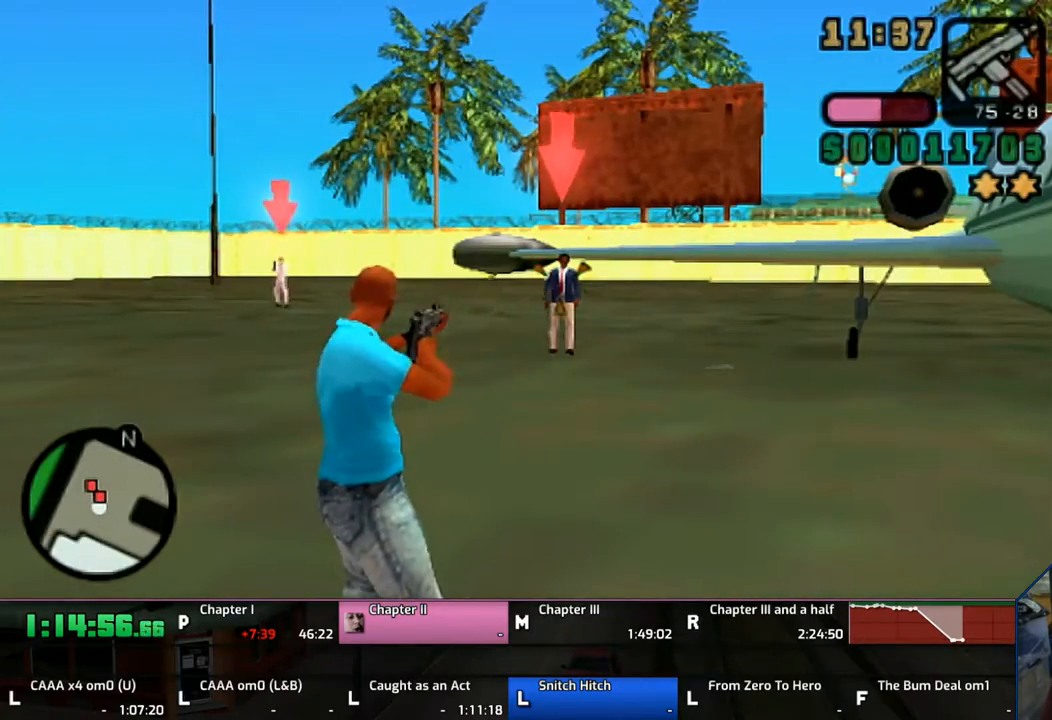
{"buttons": ["CIRCLE", "R1"], "left_stick": "center", "right_stick": "center", "events": [[333, "DPAD_LEFT", "down"], [467, "DPAD_LEFT", "up"]]}
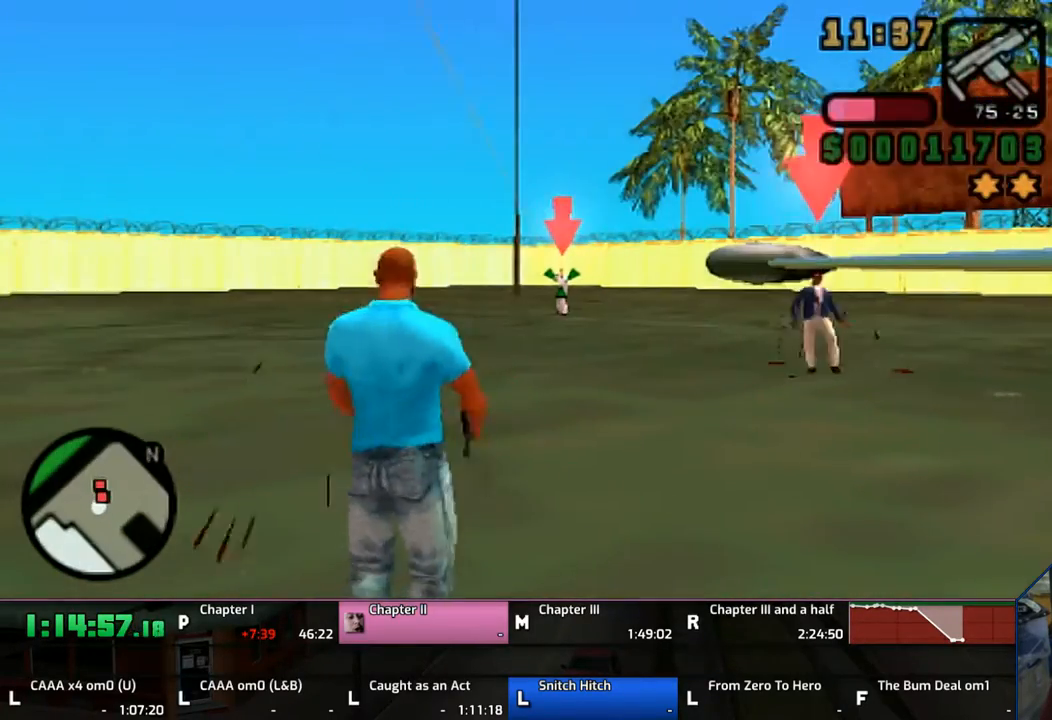
{"buttons": ["CIRCLE", "R1"], "left_stick": "center", "right_stick": "center", "events": [[333, "DPAD_RIGHT", "down"], [450, "DPAD_RIGHT", "up"]]}
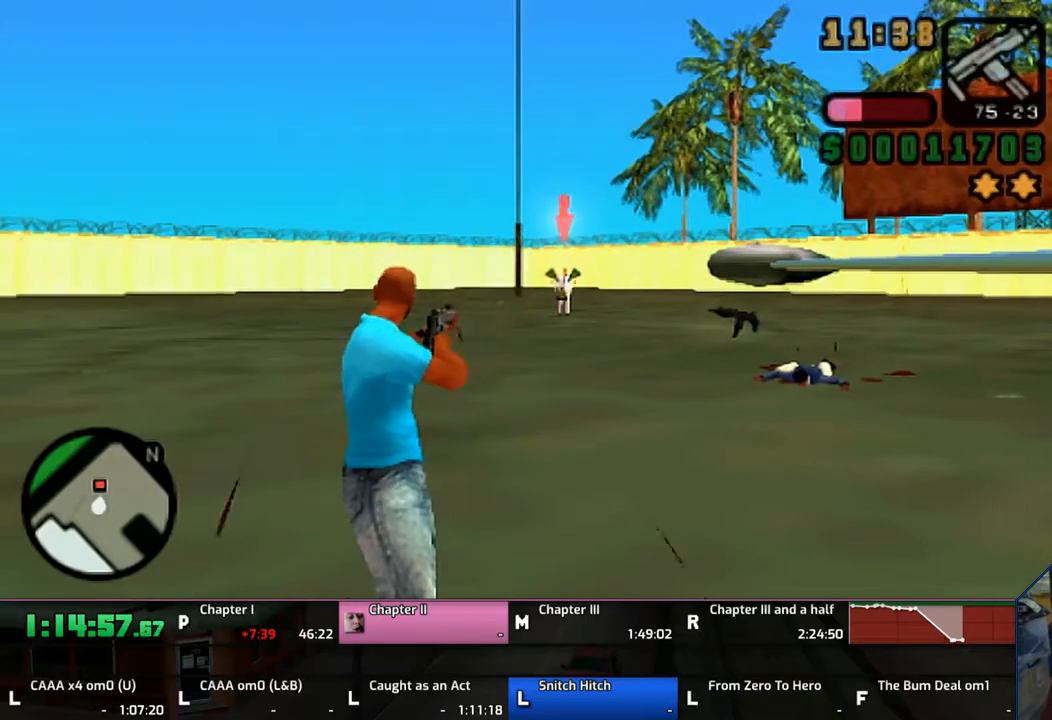
{"buttons": [], "left_stick": "up", "right_stick": "center", "events": [[467, "CIRCLE", "up"], [467, "R1", "up"], [467, "left_stick", "up"]]}
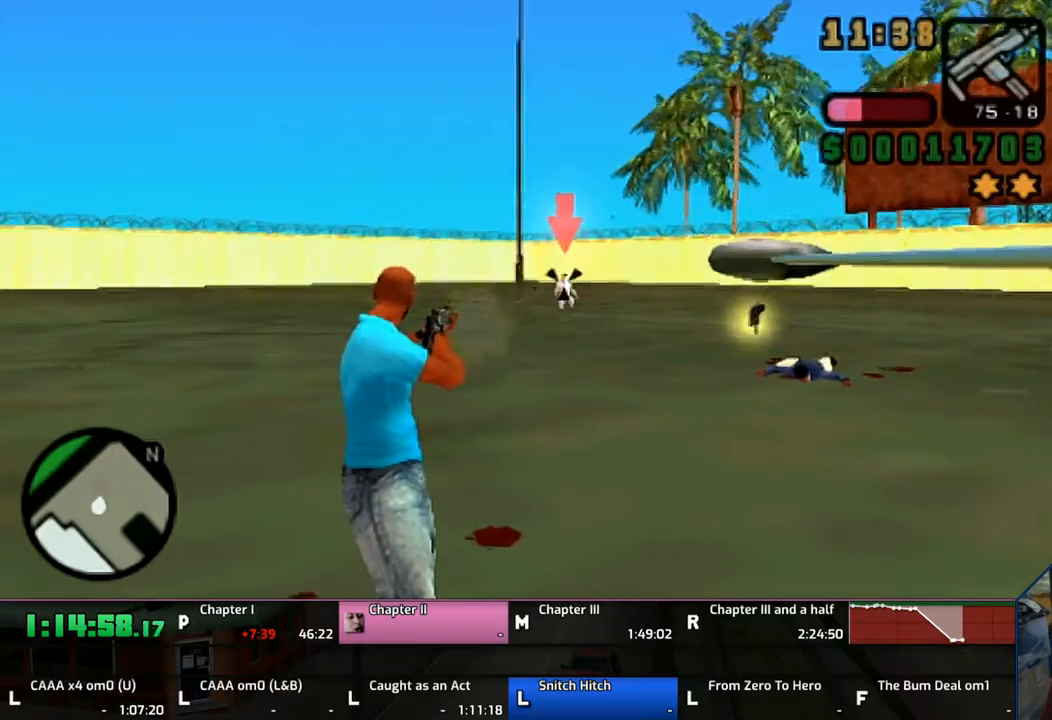
{"buttons": ["CROSS", "DPAD_RIGHT"], "left_stick": "up", "right_stick": "center", "events": [[33, "CROSS", "down"], [250, "DPAD_LEFT", "down"], [333, "DPAD_LEFT", "up"], [467, "DPAD_RIGHT", "down"]]}
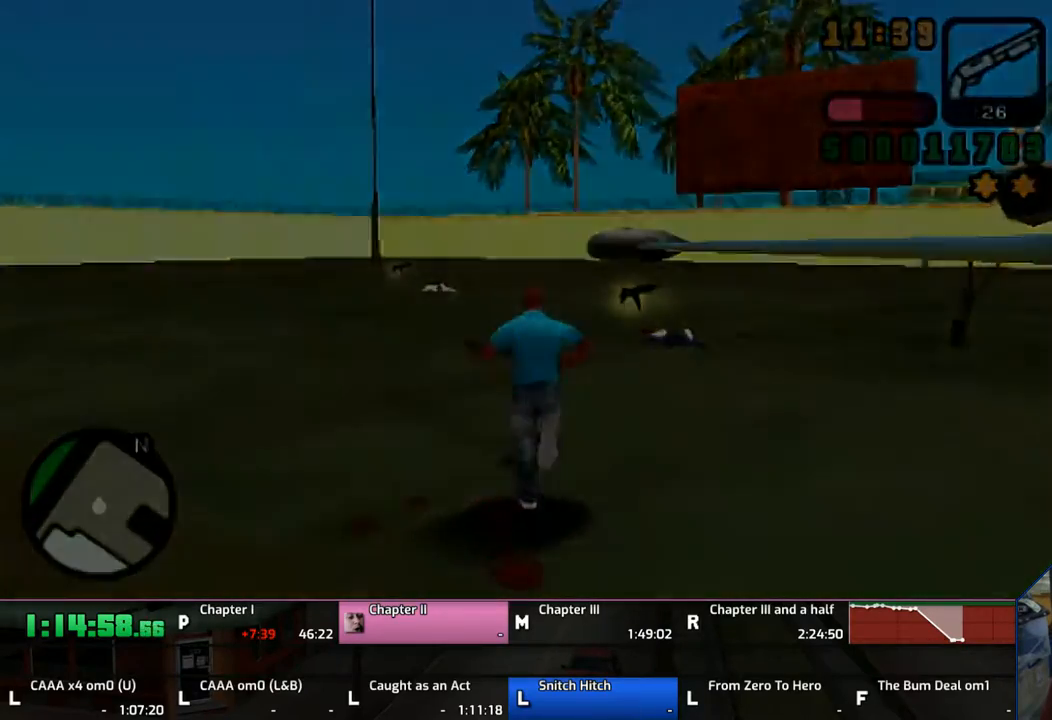
{"buttons": [], "left_stick": "up", "right_stick": "center", "events": [[100, "DPAD_RIGHT", "up"], [433, "CROSS", "up"]]}
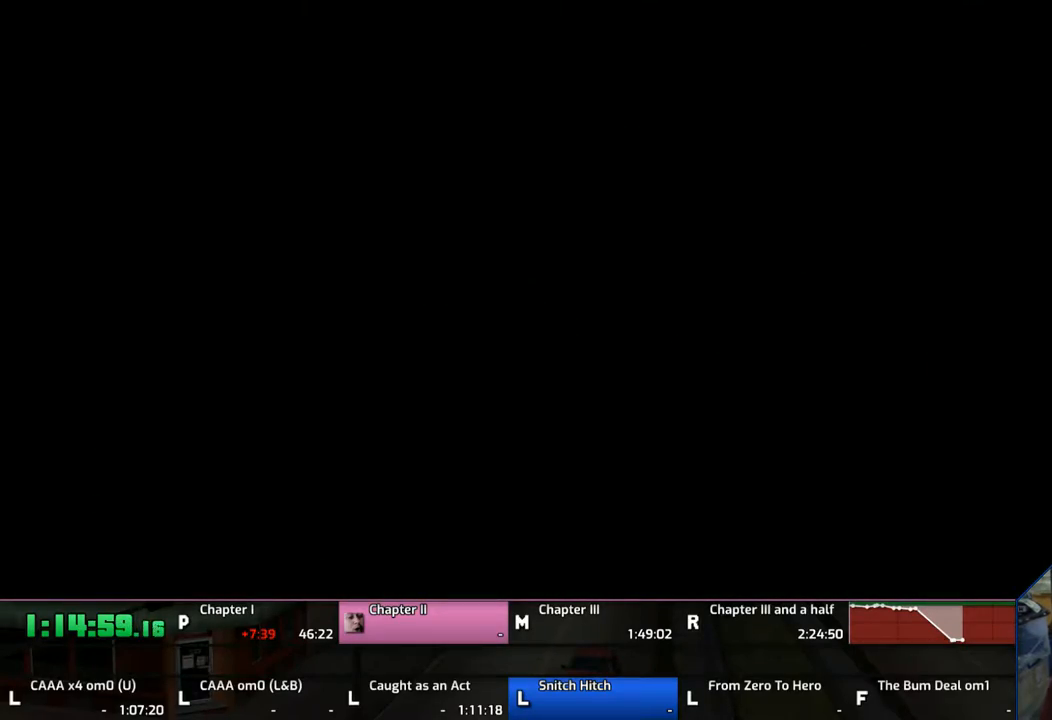
{"buttons": [], "left_stick": "center", "right_stick": "center", "events": [[33, "CROSS", "down"], [150, "CROSS", "up"], [233, "CROSS", "down"], [300, "CROSS", "up"], [300, "left_stick", "center"], [417, "CROSS", "down"], [483, "CROSS", "up"]]}
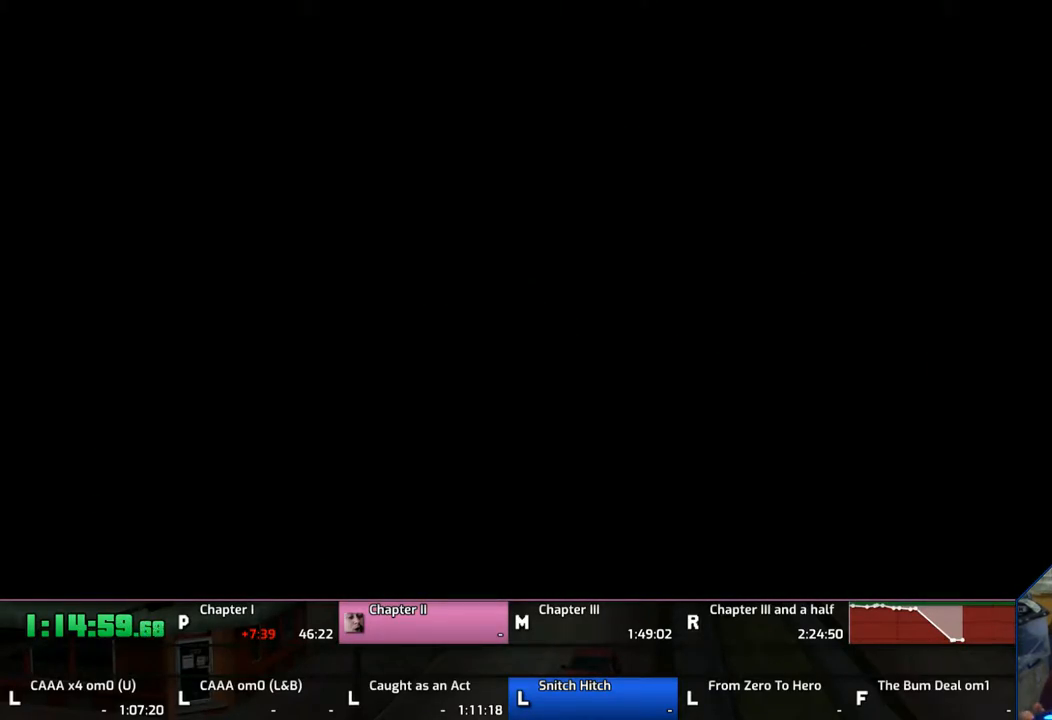
{"buttons": ["CROSS"], "left_stick": "center", "right_stick": "center", "events": [[33, "CROSS", "down"], [150, "CROSS", "up"], [200, "CROSS", "down"], [400, "CROSS", "up"], [500, "CROSS", "down"]]}
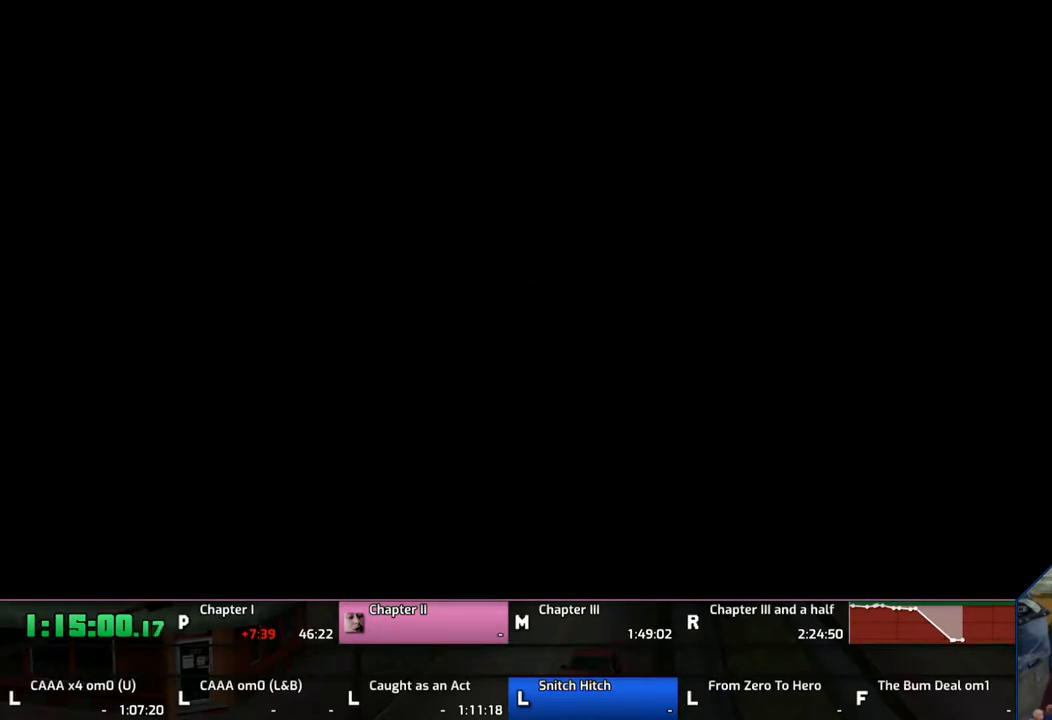
{"buttons": [], "left_stick": "center", "right_stick": "center", "events": [[33, "CROSS", "up"], [133, "CROSS", "down"], [200, "CROSS", "up"], [233, "CROSS", "down"], [350, "CROSS", "up"]]}
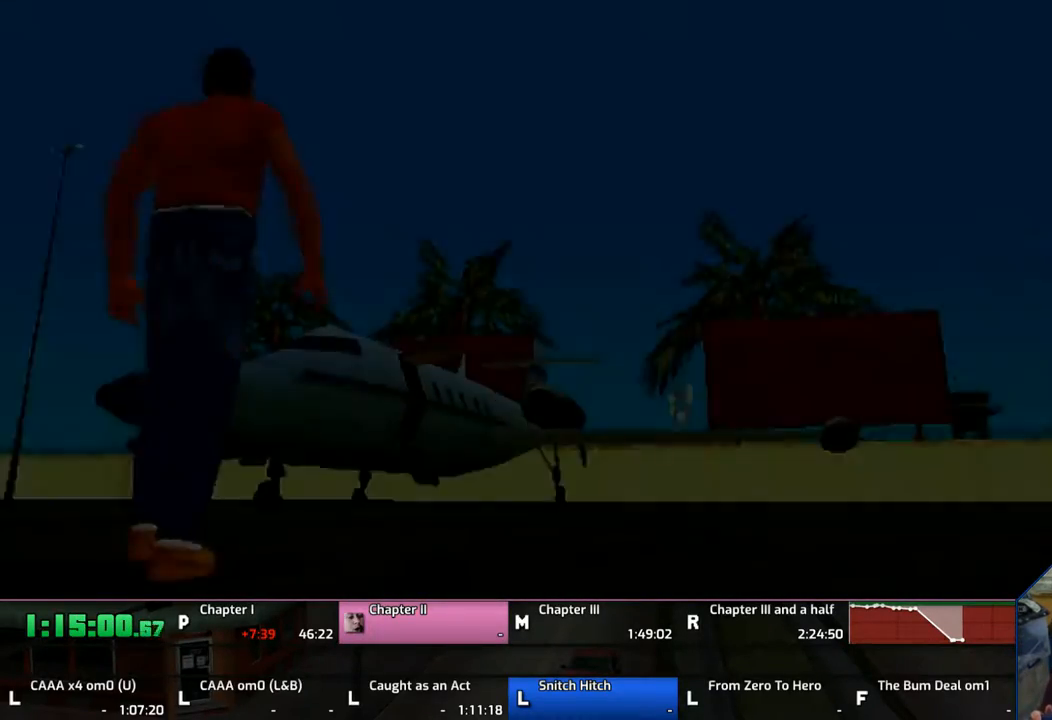
{"buttons": ["CROSS"], "left_stick": "center", "right_stick": "center", "events": [[17, "CROSS", "down"], [100, "CROSS", "up"], [167, "CROSS", "down"], [233, "CROSS", "up"], [267, "CROSS", "down"], [333, "CROSS", "up"], [400, "CROSS", "down"]]}
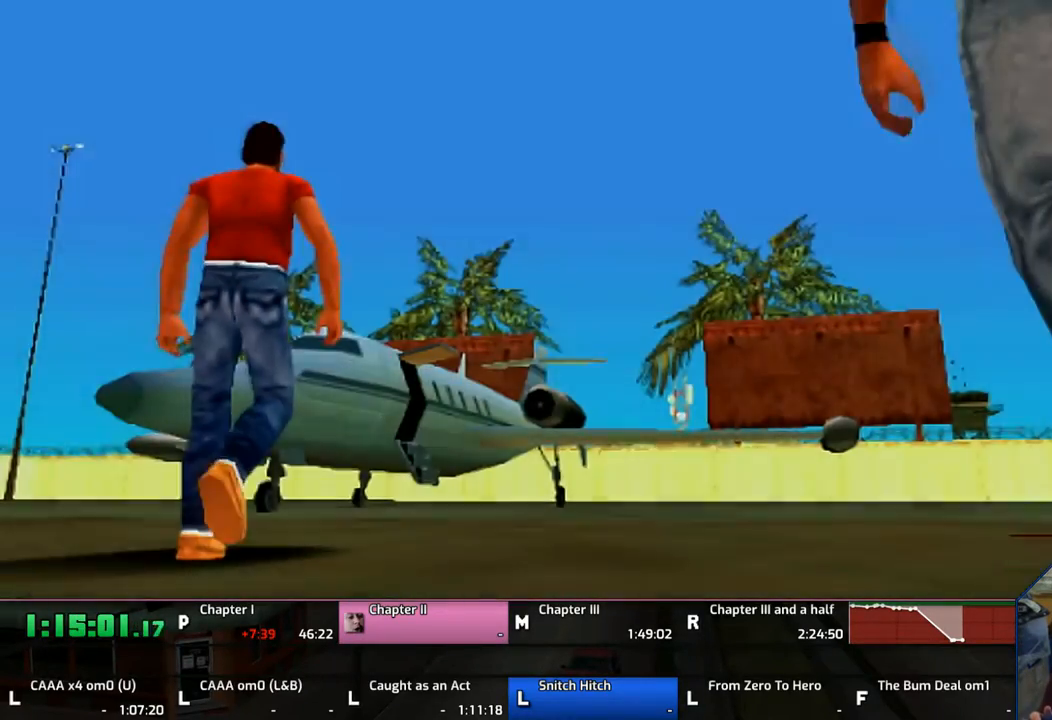
{"buttons": ["CROSS"], "left_stick": "center", "right_stick": "center", "events": [[150, "CROSS", "up"], [300, "CROSS", "down"], [367, "CROSS", "up"], [450, "CROSS", "down"]]}
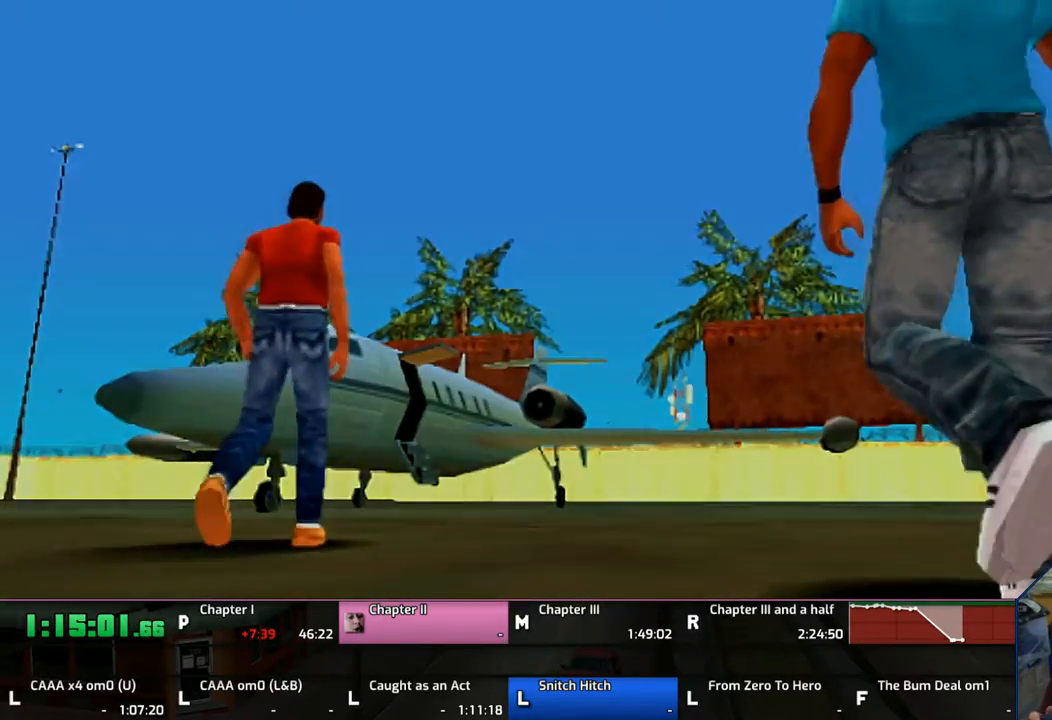
{"buttons": [], "left_stick": "up", "right_stick": "center", "events": [[133, "CROSS", "up"], [233, "CROSS", "down"], [333, "CROSS", "up"], [333, "left_stick", "up"]]}
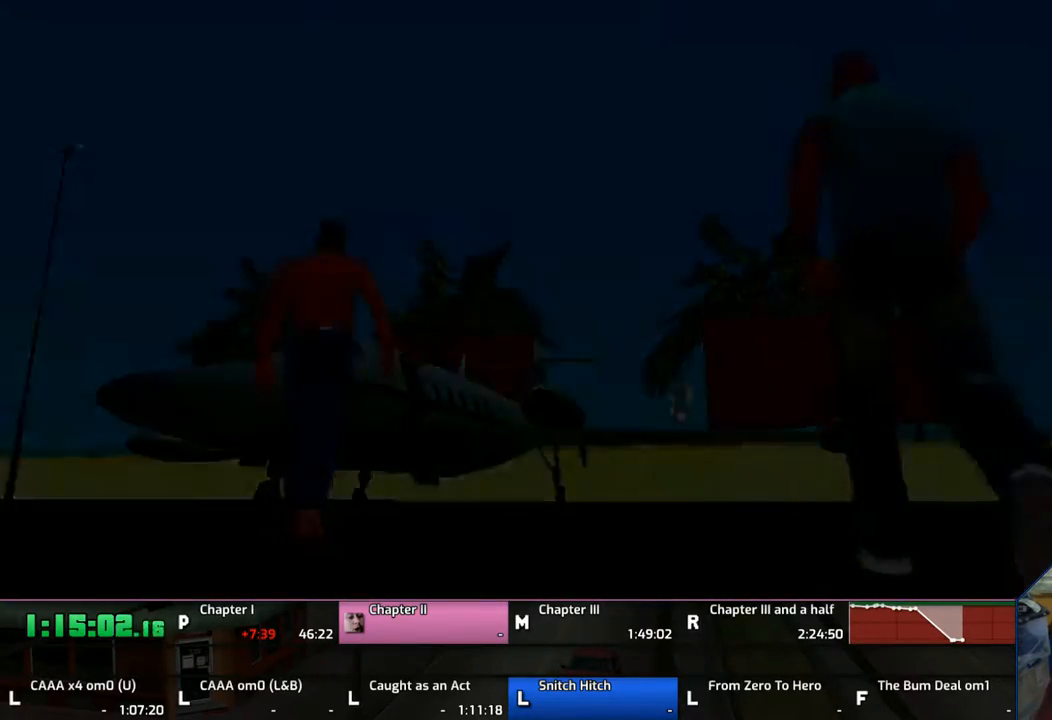
{"buttons": [], "left_stick": "center", "right_stick": "center", "events": [[150, "CROSS", "down"], [167, "CROSS", "up"], [167, "left_stick", "center"], [233, "CROSS", "down"], [333, "CROSS", "up"], [367, "CROSS", "down"], [483, "CROSS", "up"]]}
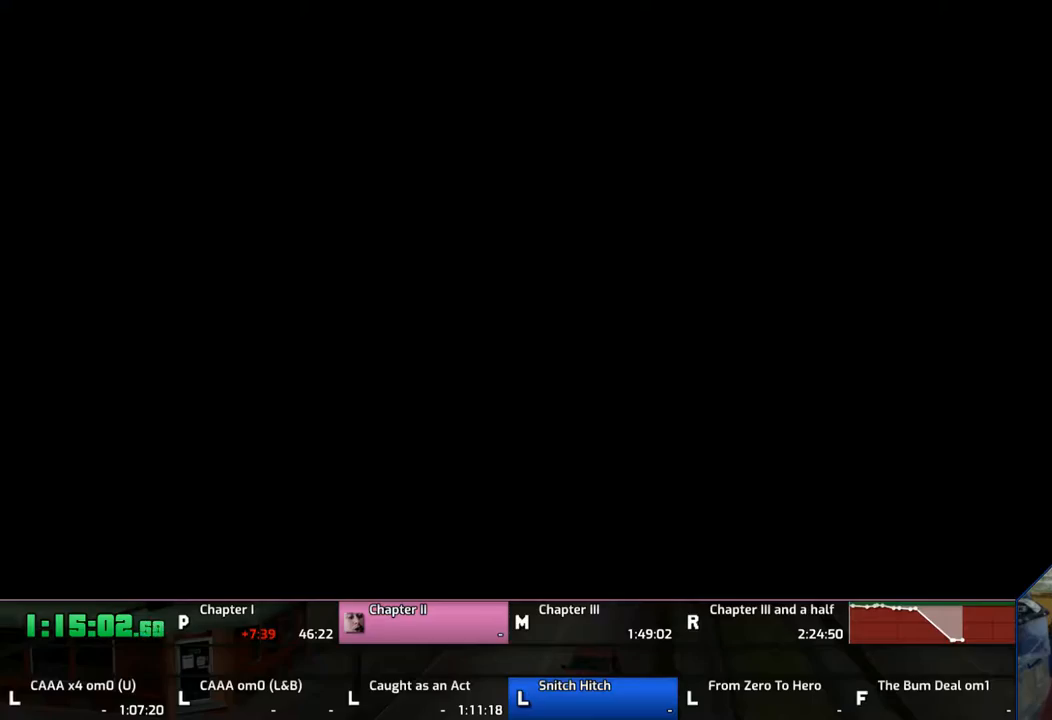
{"buttons": ["CROSS"], "left_stick": "center", "right_stick": "center", "events": [[33, "CROSS", "down"], [150, "CROSS", "up"], [233, "CROSS", "down"], [333, "CROSS", "up"], [400, "CROSS", "down"]]}
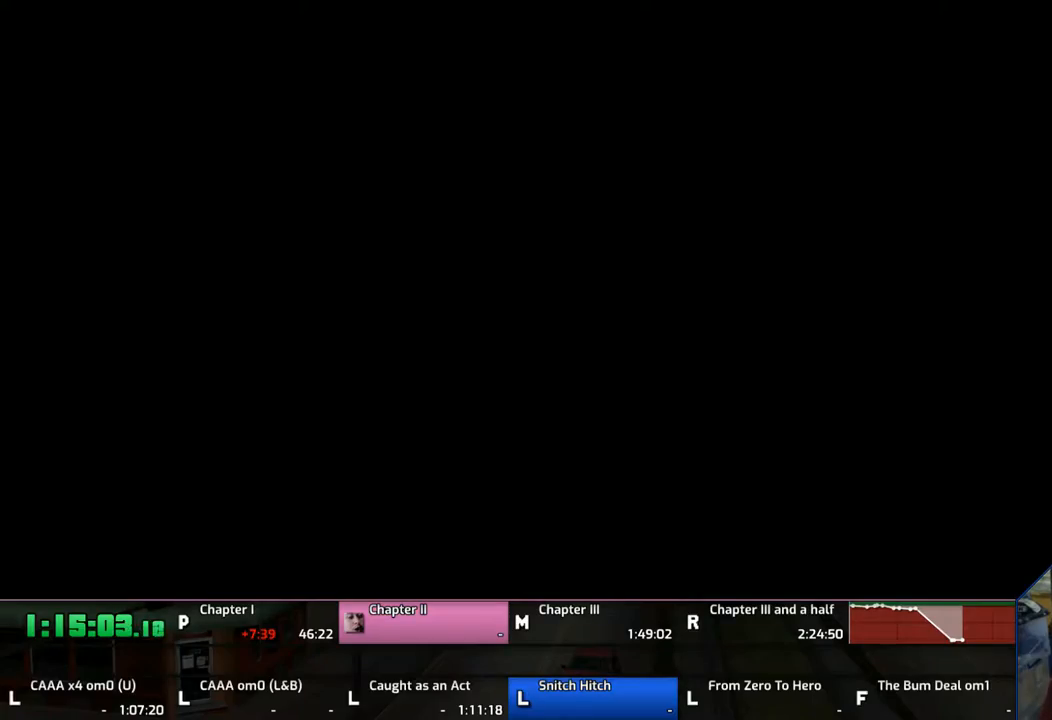
{"buttons": ["CIRCLE", "R1"], "left_stick": "center", "right_stick": "center", "events": [[133, "CROSS", "up"], [233, "CIRCLE", "down"], [233, "R1", "down"]]}